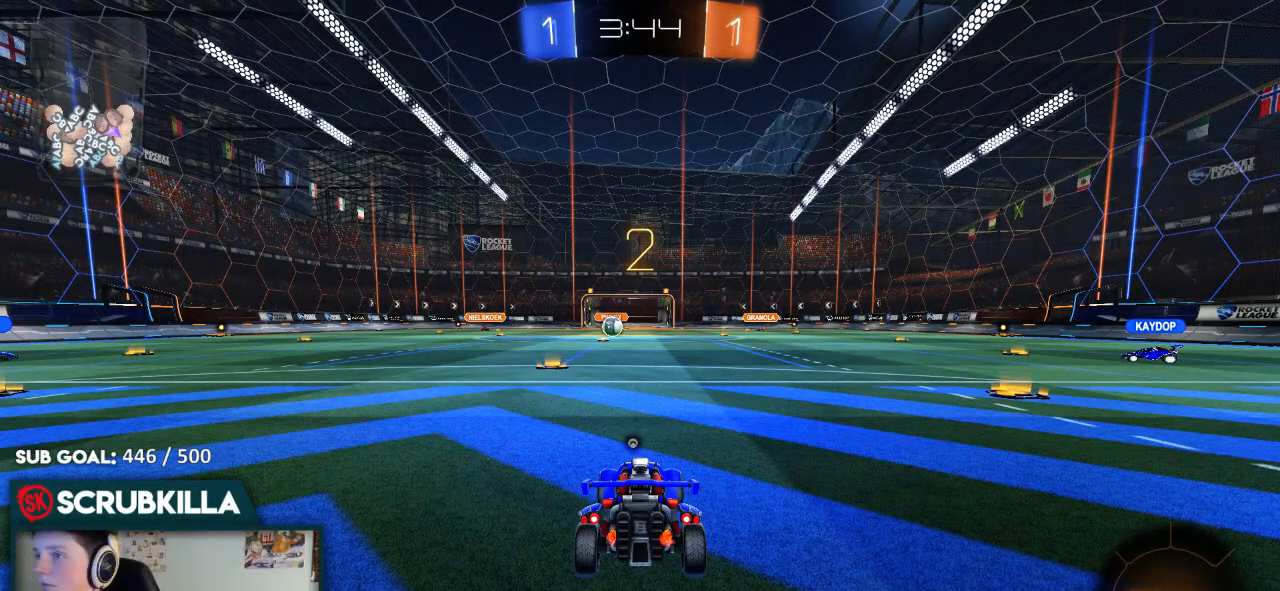
Gameplay with a controller (Xbox layout); each line is a JSON object with the inputs held at the frame after it. "events" lists button and stick changes between this image and that frame as [ms after this image, input, new state], when the widget could be followed in between.
{"buttons": ["R2"], "left_stick": "center", "right_stick": "center", "events": [[200, "Y", "down"], [267, "Y", "up"]]}
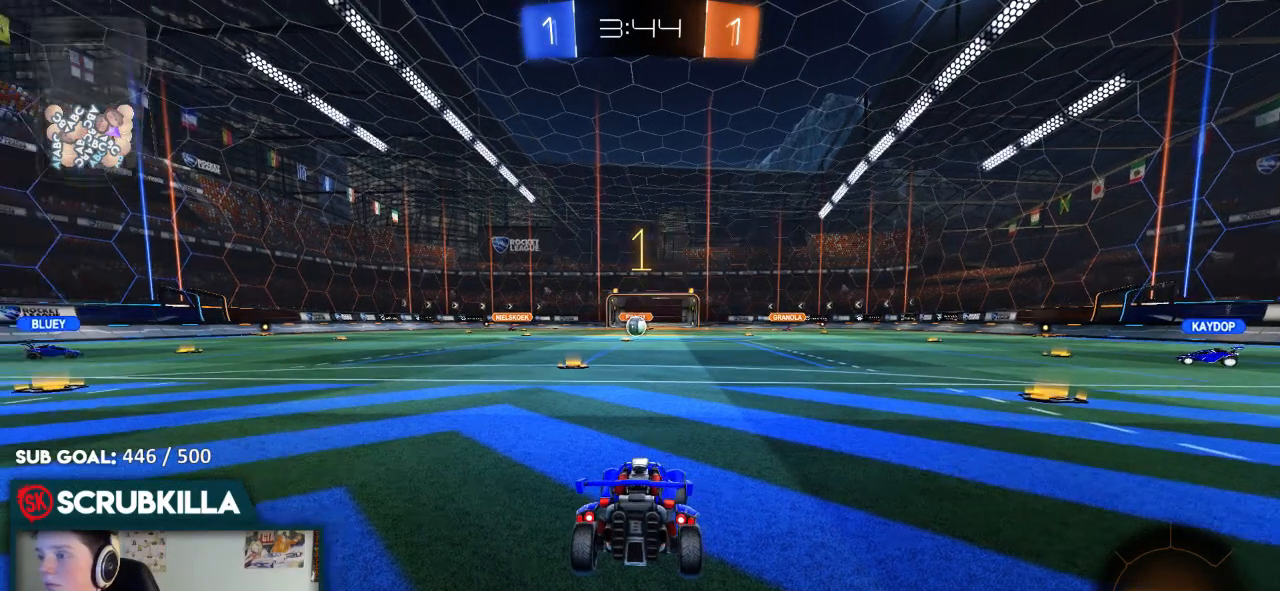
{"buttons": ["R2"], "left_stick": "center", "right_stick": "center", "events": []}
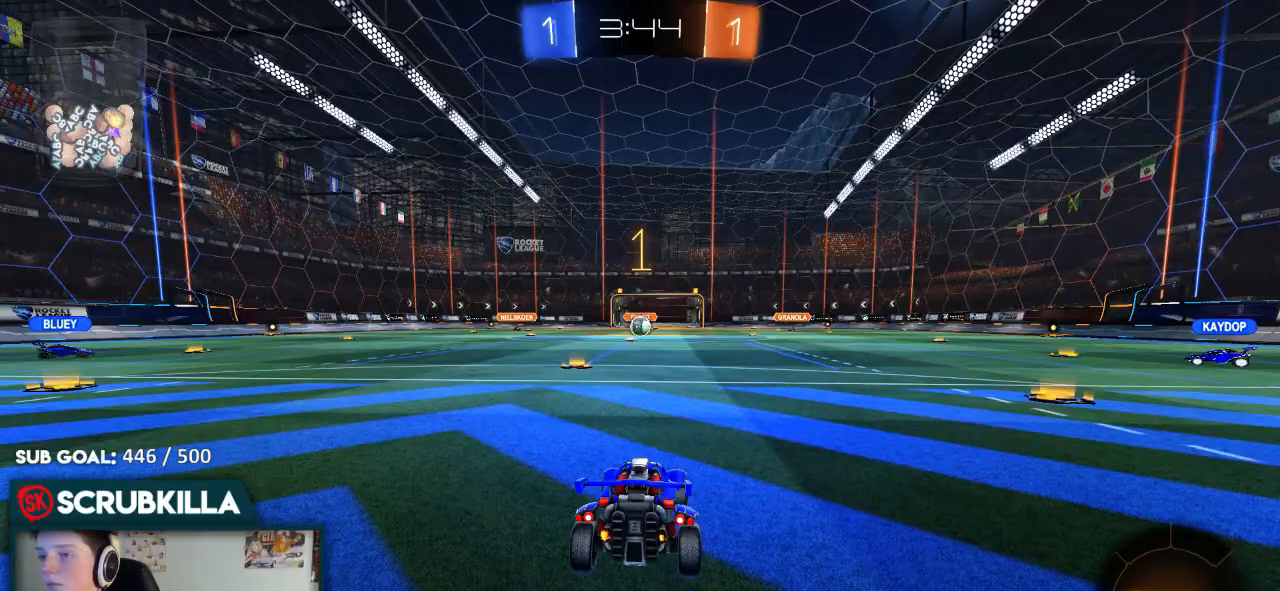
{"buttons": ["A", "X", "R2"], "left_stick": "up", "right_stick": "center", "events": [[67, "B", "down"], [67, "left_stick", "down"], [150, "left_stick", "down-left"], [283, "left_stick", "center"], [350, "A", "down"], [350, "left_stick", "up"], [417, "A", "up"], [500, "A", "down"], [500, "B", "up"], [500, "X", "down"]]}
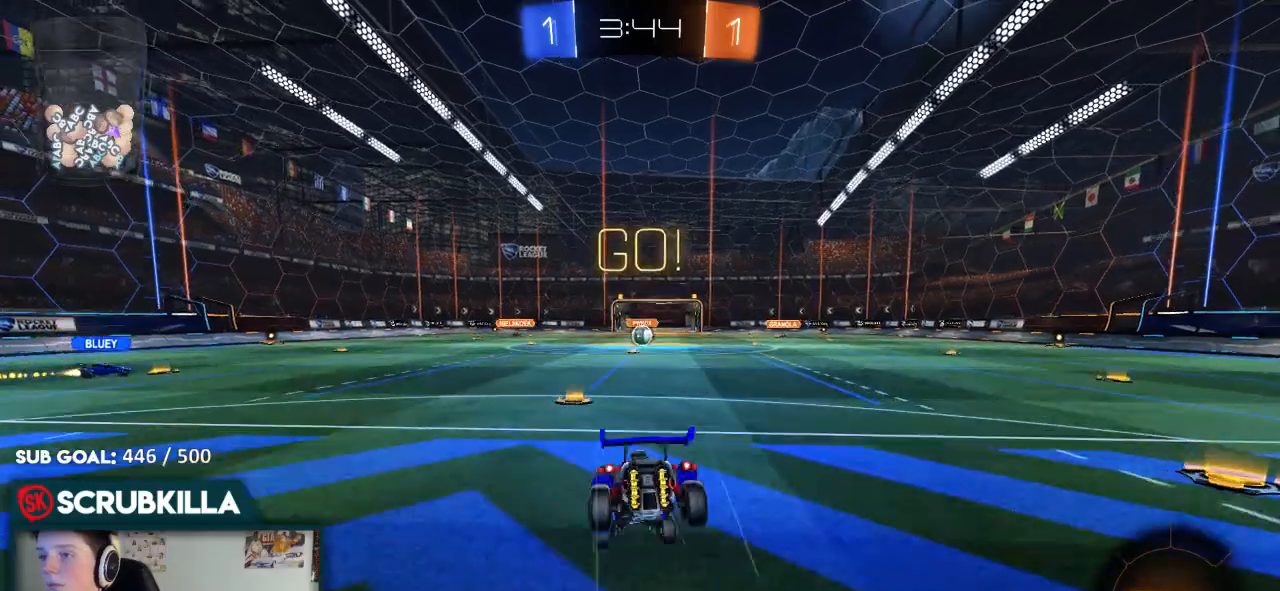
{"buttons": [], "left_stick": "center", "right_stick": "center", "events": [[50, "A", "up"], [50, "X", "up"], [50, "Y", "down"], [100, "Y", "up"], [167, "left_stick", "center"], [233, "Y", "down"], [300, "Y", "up"], [483, "R2", "up"]]}
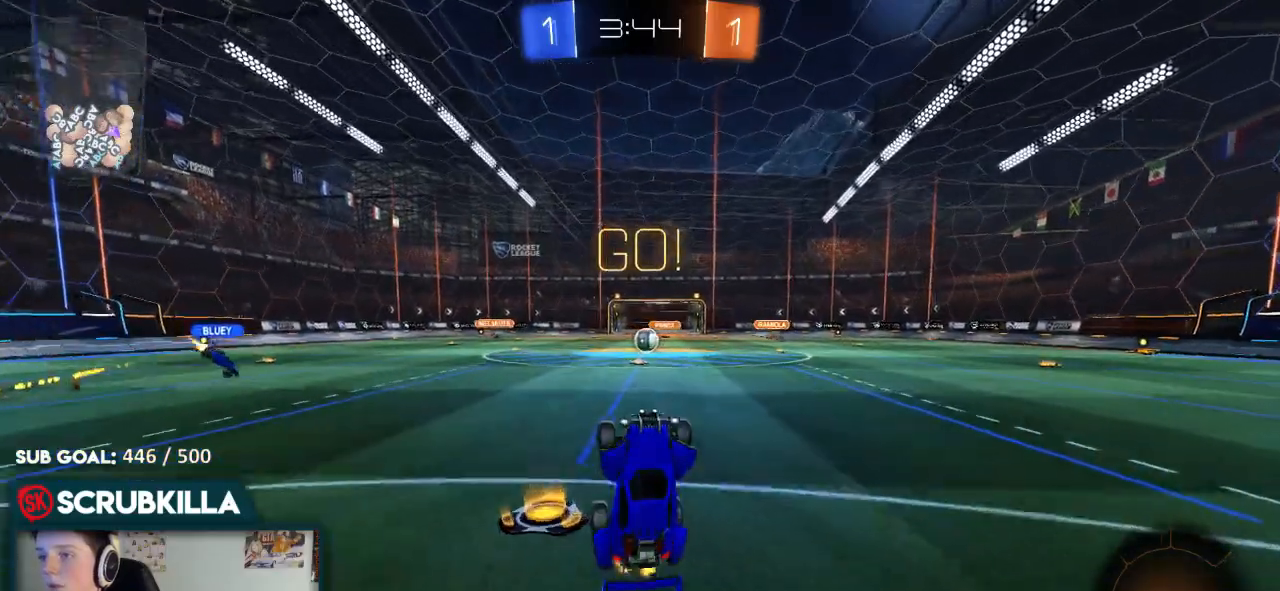
{"buttons": [], "left_stick": "center", "right_stick": "center", "events": []}
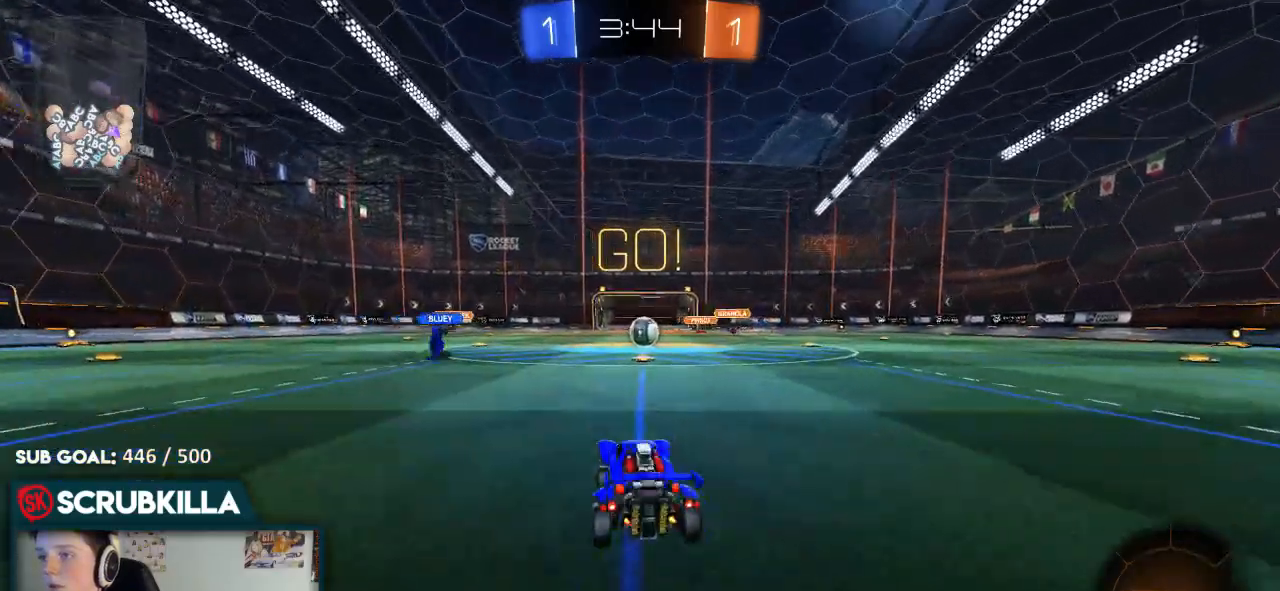
{"buttons": ["R2"], "left_stick": "center", "right_stick": "center", "events": [[83, "left_stick", "right"], [150, "R2", "down"], [350, "left_stick", "center"]]}
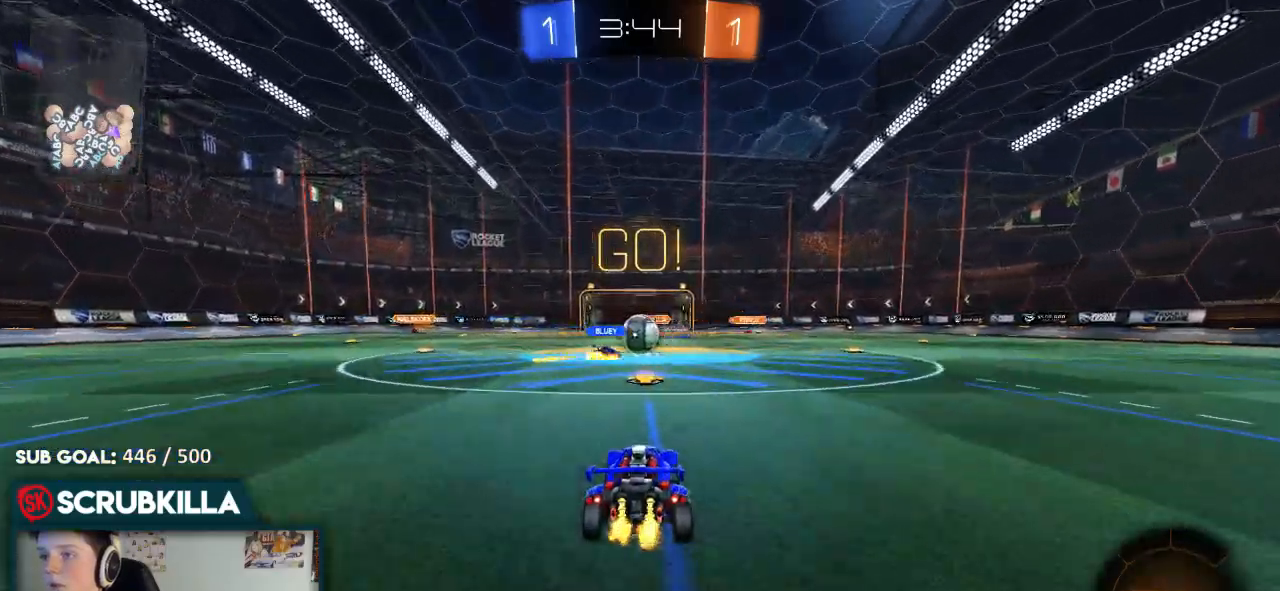
{"buttons": ["R2"], "left_stick": "up-right", "right_stick": "center", "events": [[300, "left_stick", "up-right"]]}
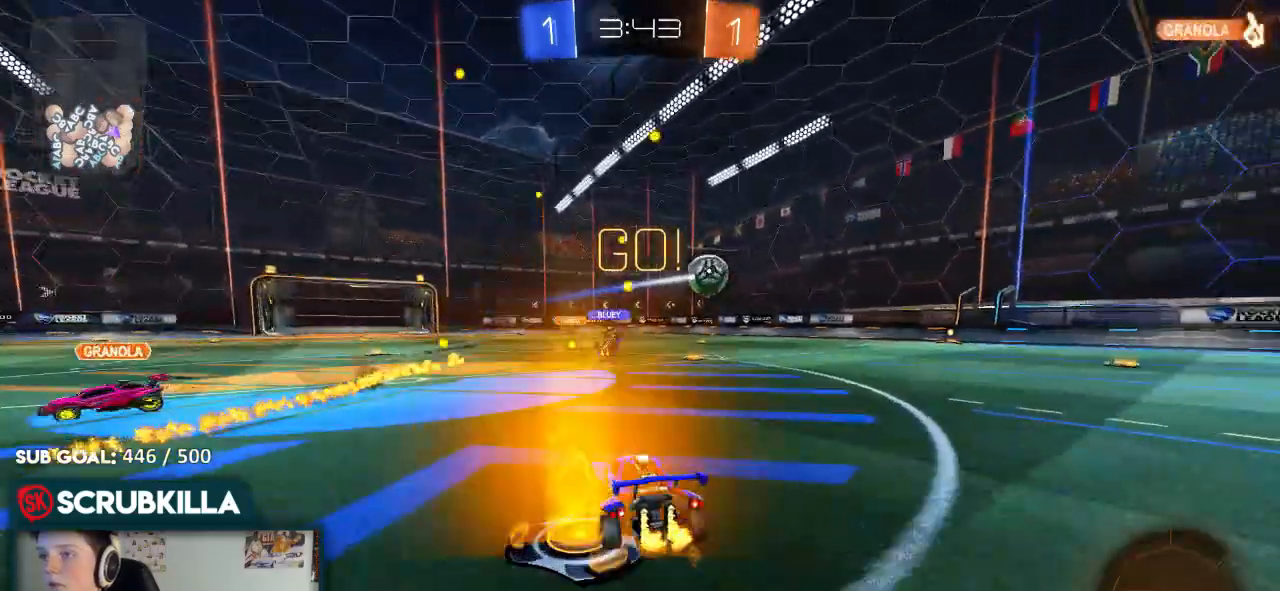
{"buttons": ["B", "R2"], "left_stick": "right", "right_stick": "center", "events": [[67, "B", "down"], [117, "left_stick", "center"], [183, "left_stick", "right"]]}
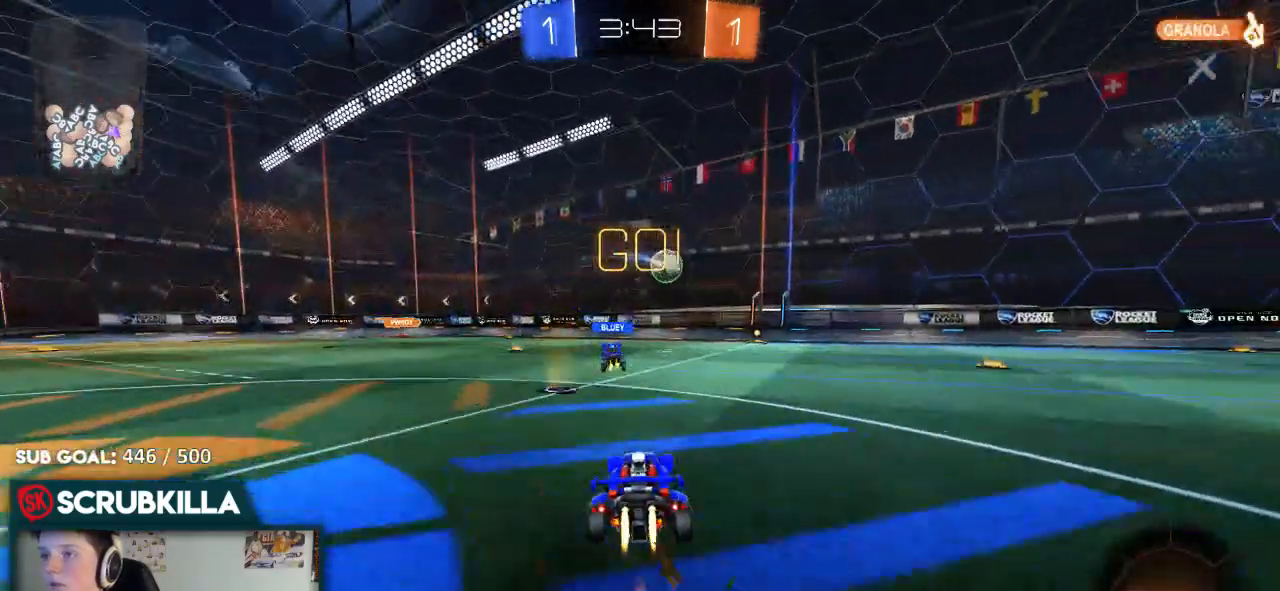
{"buttons": ["B", "R2"], "left_stick": "center", "right_stick": "center", "events": [[33, "A", "down"], [33, "left_stick", "down"], [233, "A", "up"], [233, "left_stick", "center"], [300, "left_stick", "up"], [500, "left_stick", "center"]]}
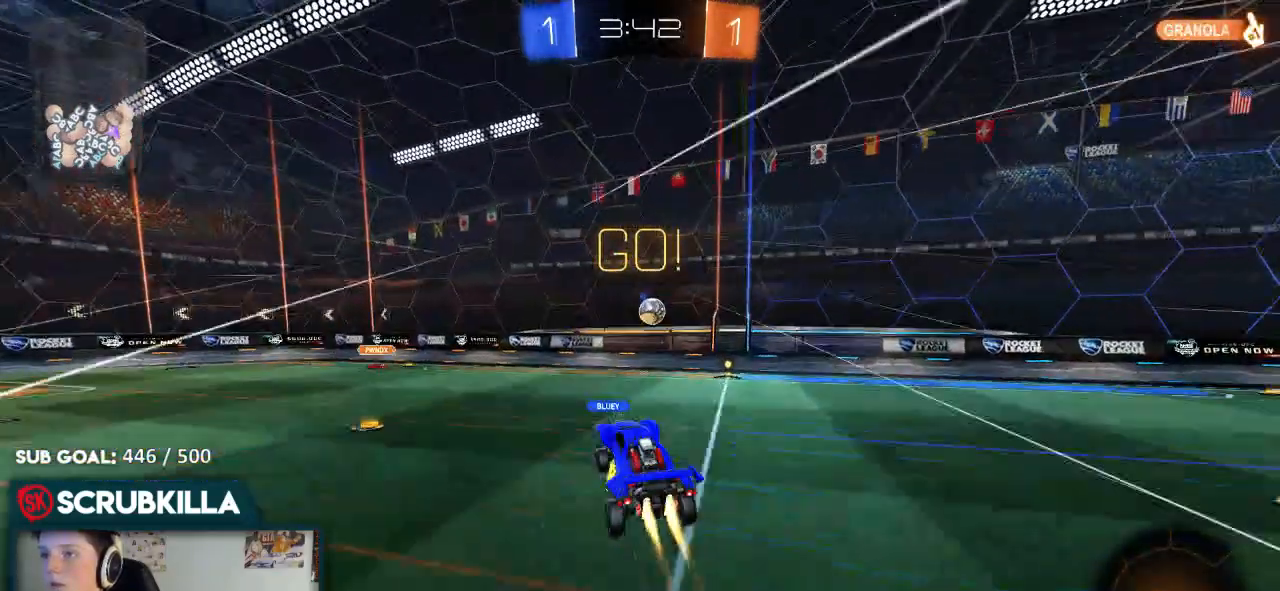
{"buttons": [], "left_stick": "center", "right_stick": "center", "events": [[67, "B", "up"], [200, "R2", "up"]]}
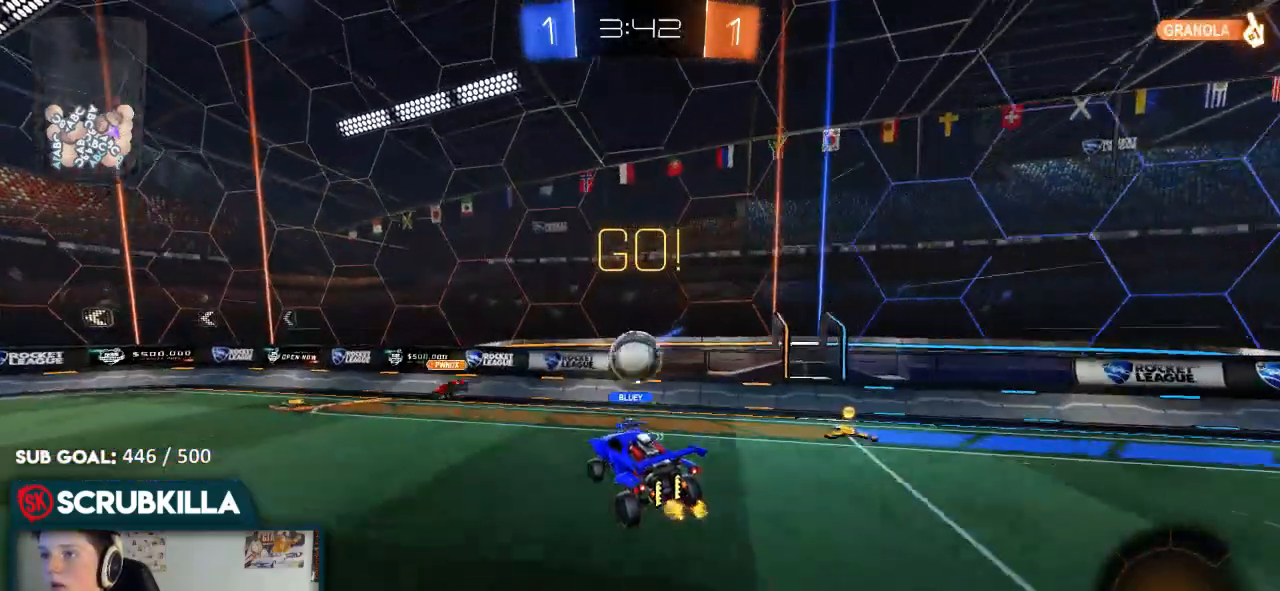
{"buttons": ["R2"], "left_stick": "up-left", "right_stick": "center", "events": [[167, "left_stick", "down-left"], [233, "R2", "down"], [233, "left_stick", "left"], [500, "left_stick", "up-left"]]}
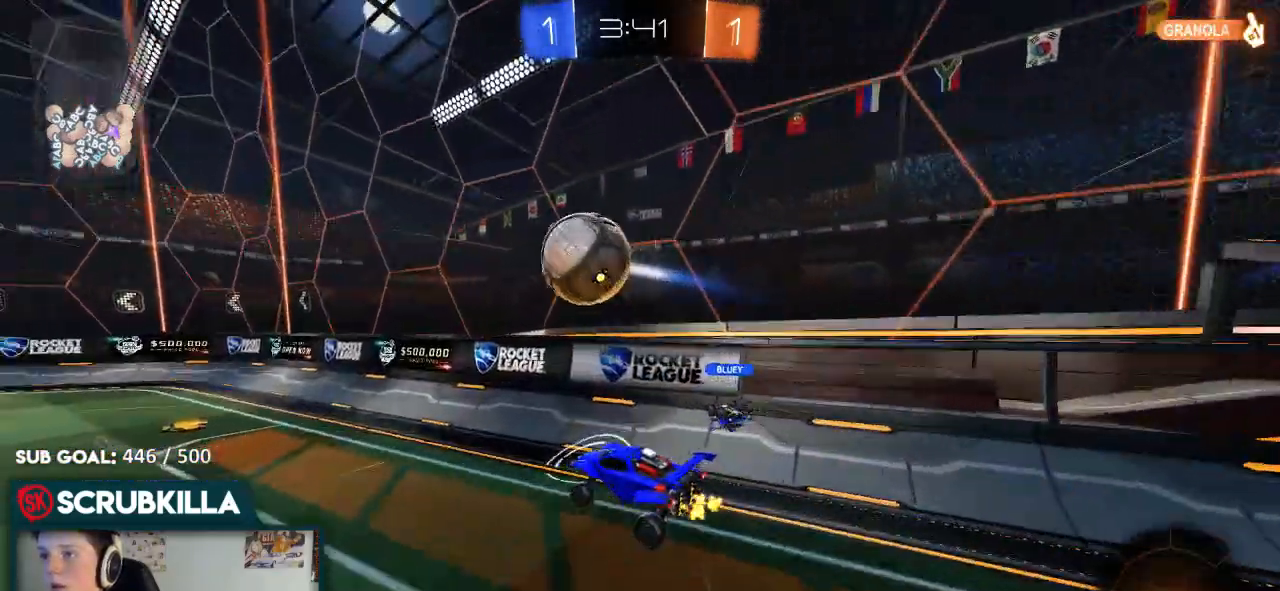
{"buttons": ["R2"], "left_stick": "left", "right_stick": "center", "events": [[333, "left_stick", "left"]]}
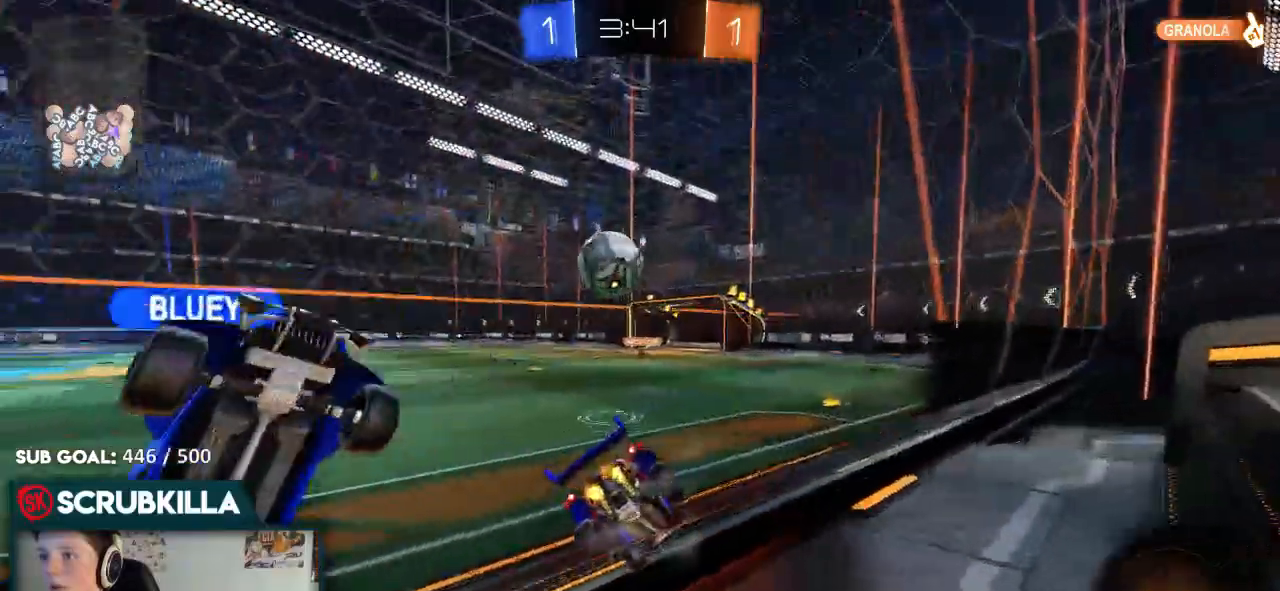
{"buttons": ["R2"], "left_stick": "left", "right_stick": "center", "events": [[283, "Y", "down"], [483, "Y", "up"]]}
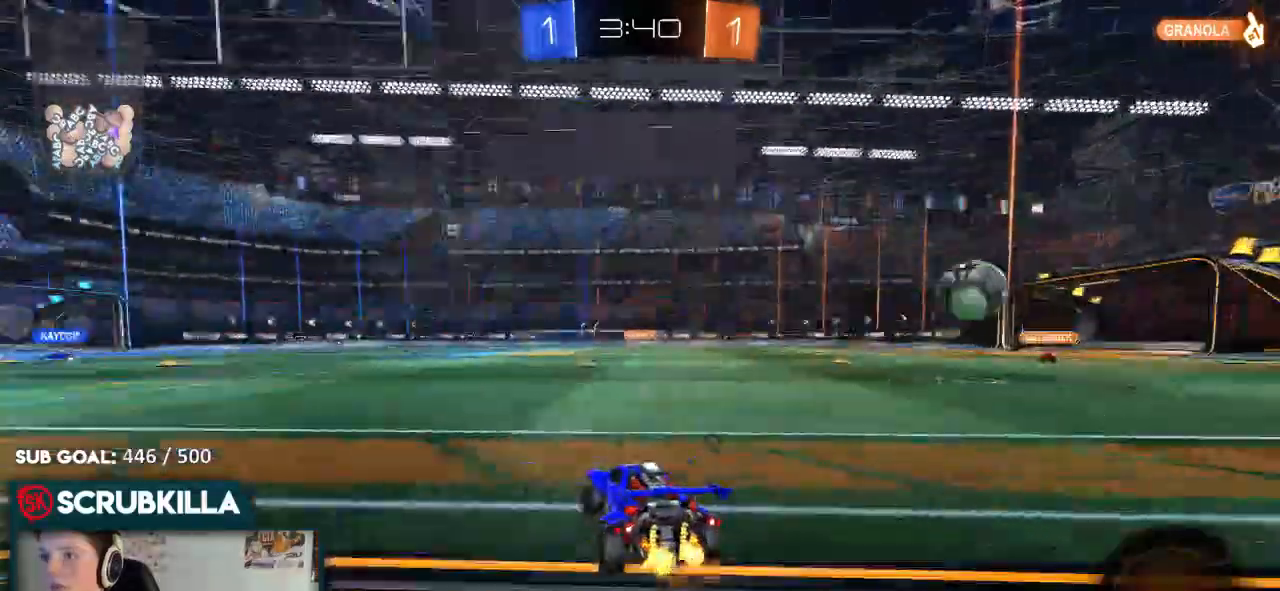
{"buttons": ["B", "R2"], "left_stick": "center", "right_stick": "center", "events": [[367, "B", "down"], [483, "left_stick", "center"]]}
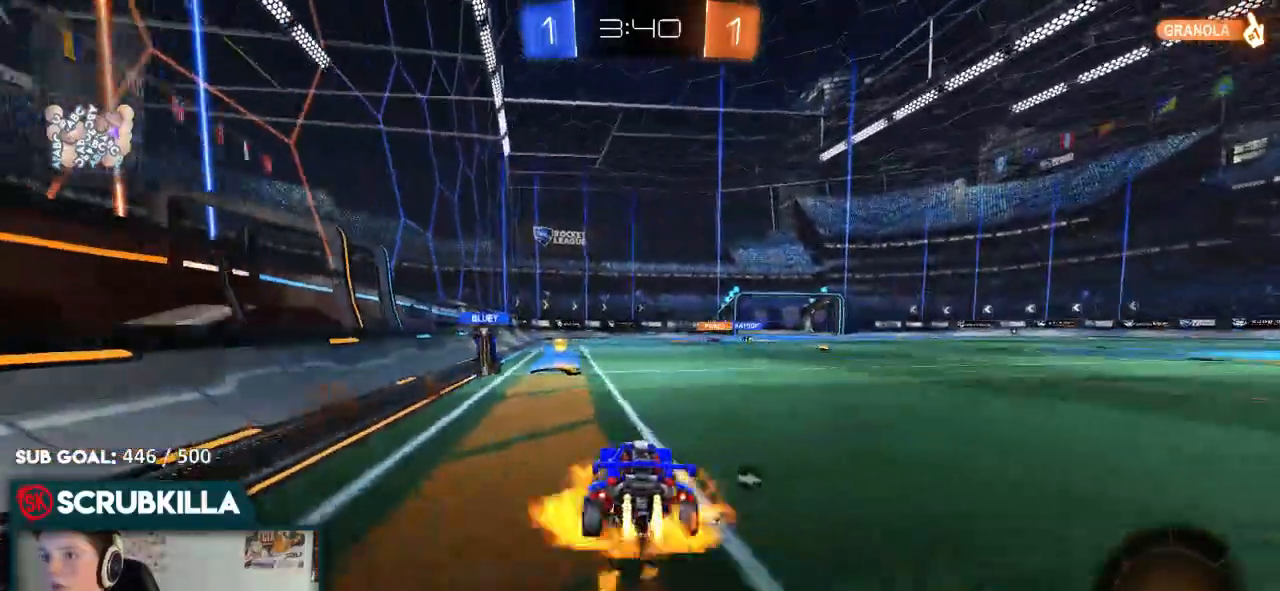
{"buttons": ["R2"], "left_stick": "center", "right_stick": "center", "events": [[33, "left_stick", "up"], [50, "A", "down"], [117, "A", "up"], [117, "left_stick", "up-left"], [183, "A", "down"], [317, "A", "up"], [317, "B", "up"], [383, "left_stick", "center"]]}
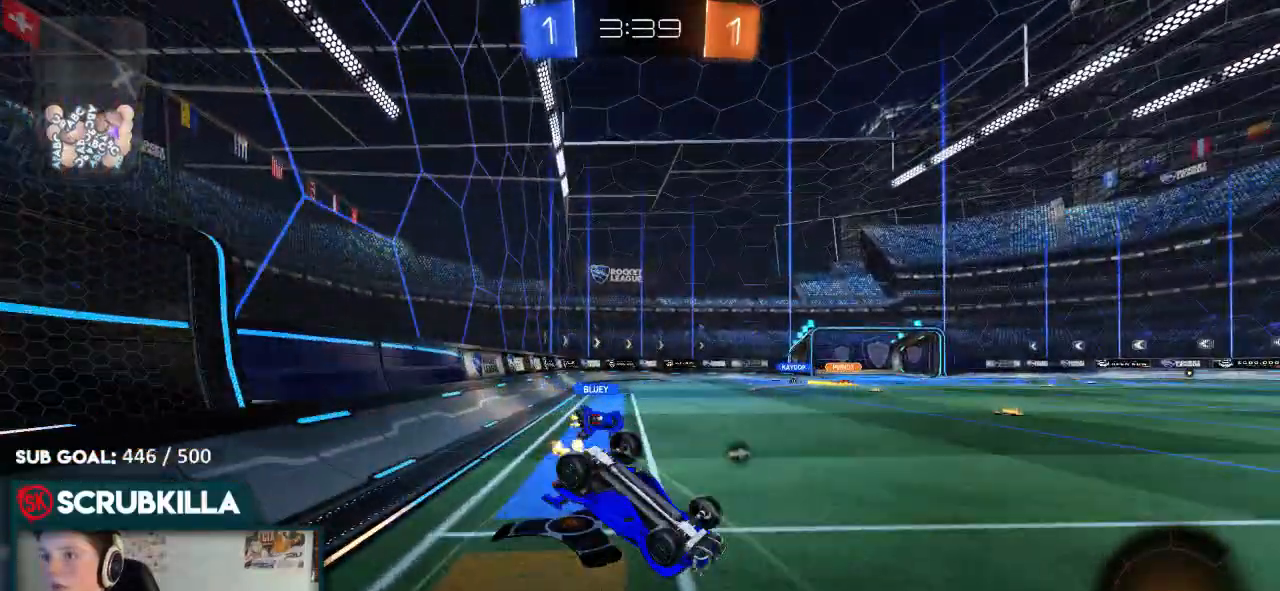
{"buttons": ["R2"], "left_stick": "center", "right_stick": "center", "events": [[133, "left_stick", "left"], [200, "X", "down"], [317, "X", "up"], [483, "left_stick", "center"]]}
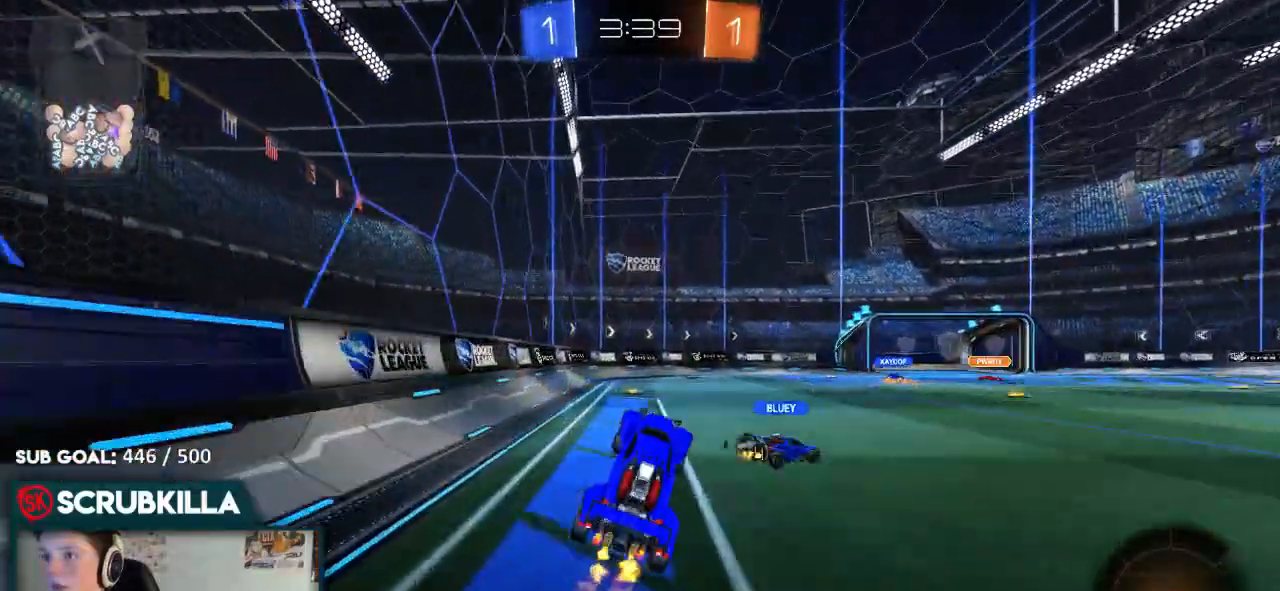
{"buttons": ["A", "R2"], "left_stick": "right", "right_stick": "center", "events": [[267, "left_stick", "right"], [400, "A", "down"]]}
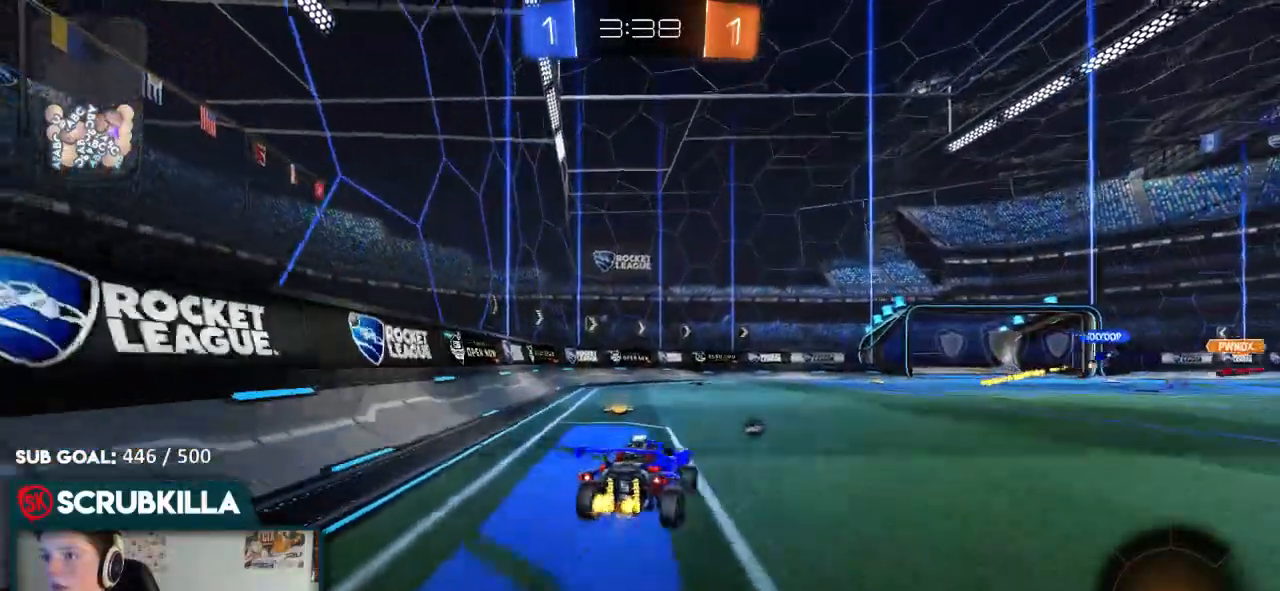
{"buttons": ["R2"], "left_stick": "left", "right_stick": "center", "events": [[33, "A", "up"], [33, "left_stick", "up-left"], [83, "A", "down"], [217, "A", "up"], [283, "Y", "down"], [283, "left_stick", "left"], [350, "Y", "up"]]}
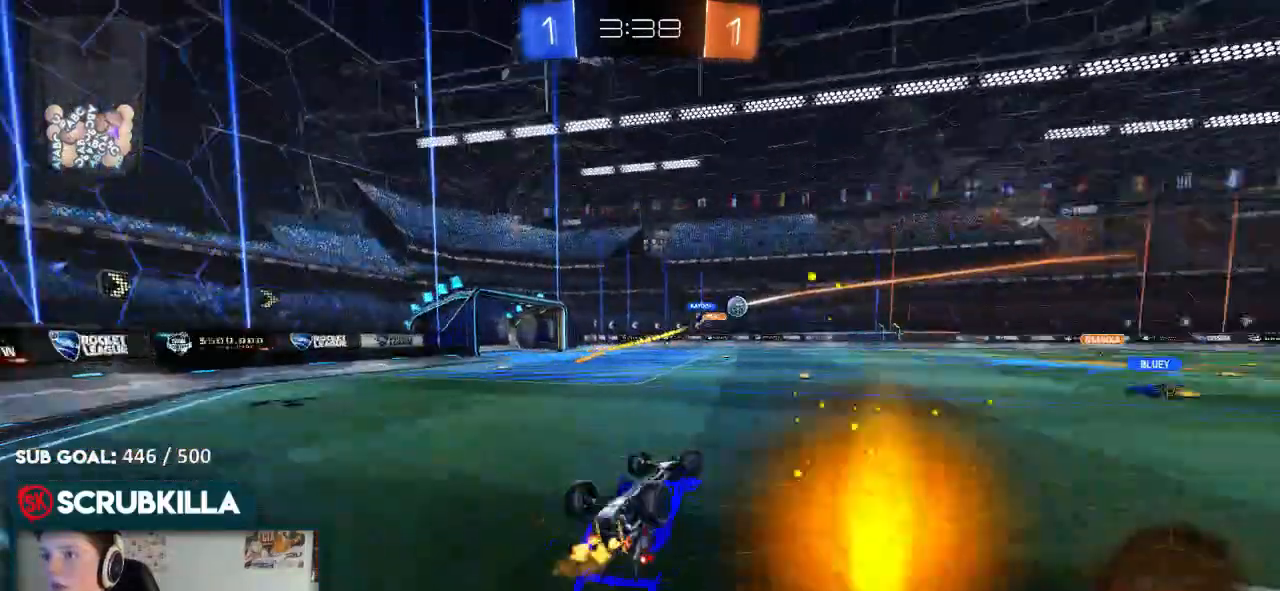
{"buttons": ["R2"], "left_stick": "right", "right_stick": "center", "events": [[200, "left_stick", "center"], [400, "left_stick", "right"]]}
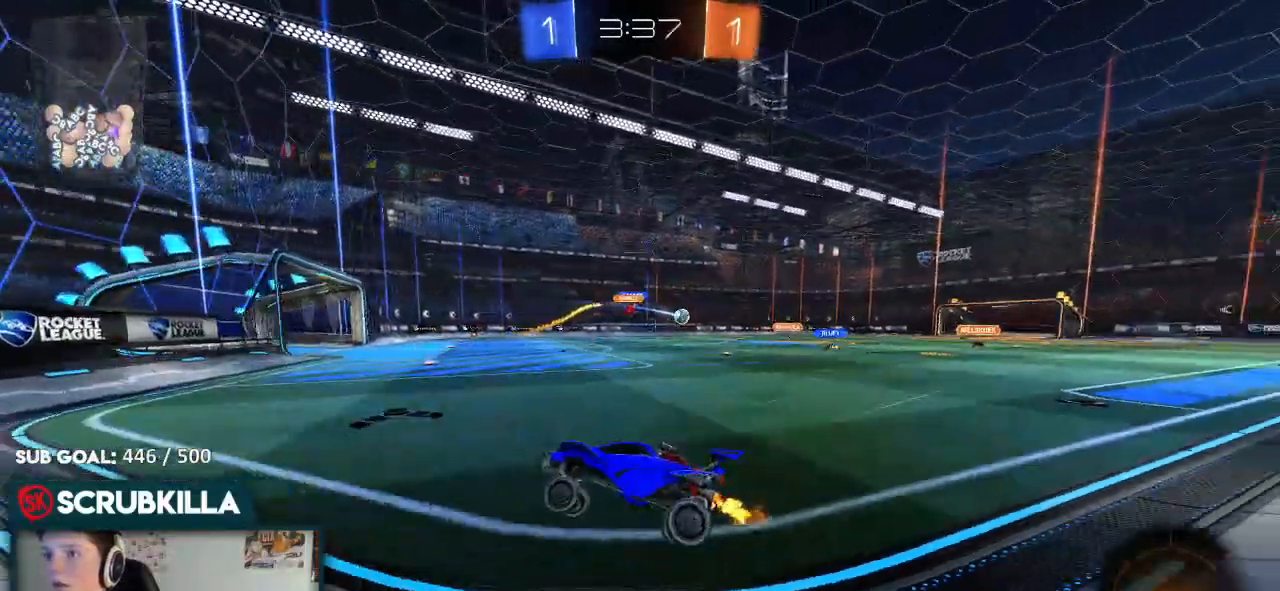
{"buttons": ["R2"], "left_stick": "right", "right_stick": "center", "events": []}
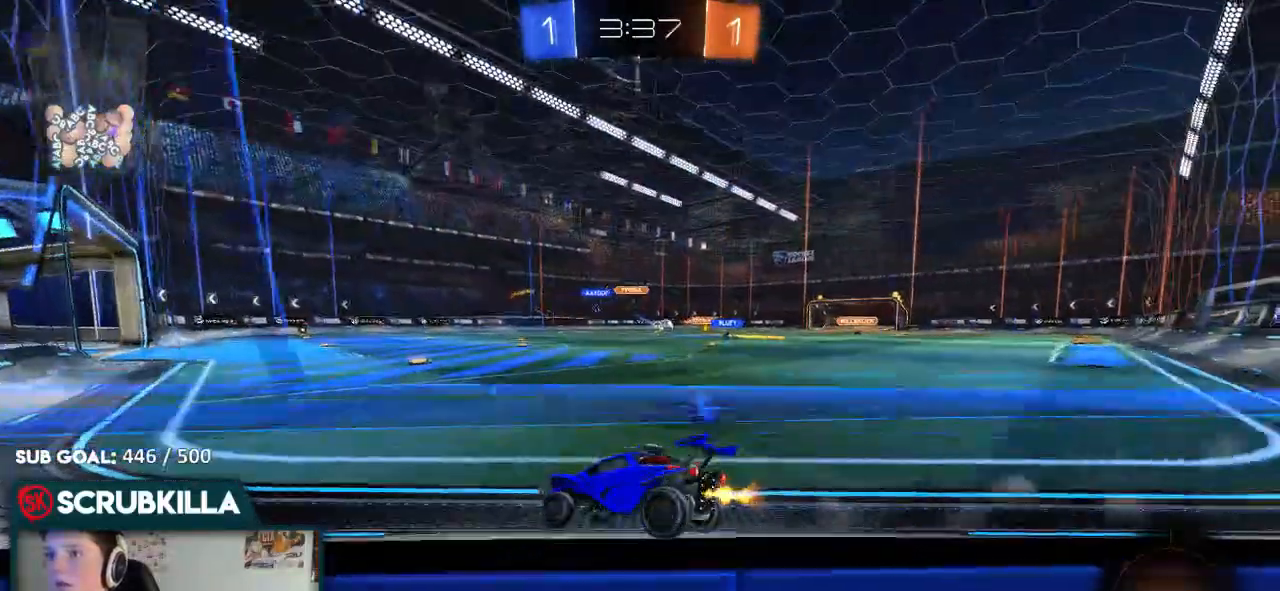
{"buttons": ["R2"], "left_stick": "center", "right_stick": "center", "events": [[333, "left_stick", "center"]]}
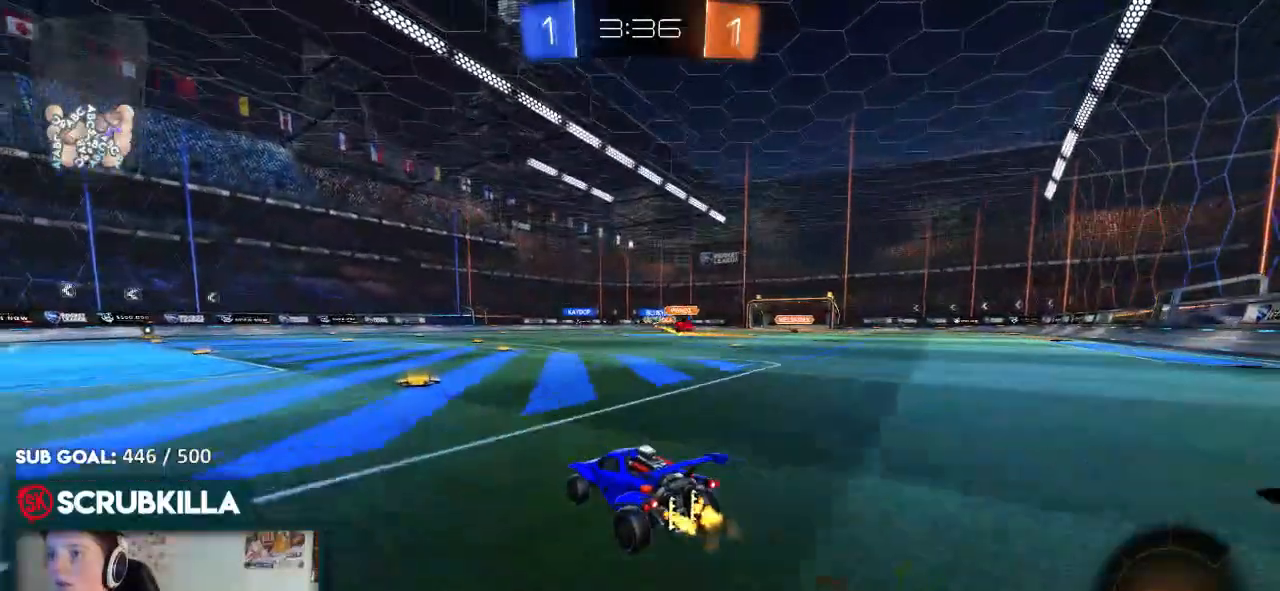
{"buttons": ["R2"], "left_stick": "right", "right_stick": "center", "events": [[83, "left_stick", "down-left"], [167, "left_stick", "center"], [417, "left_stick", "right"]]}
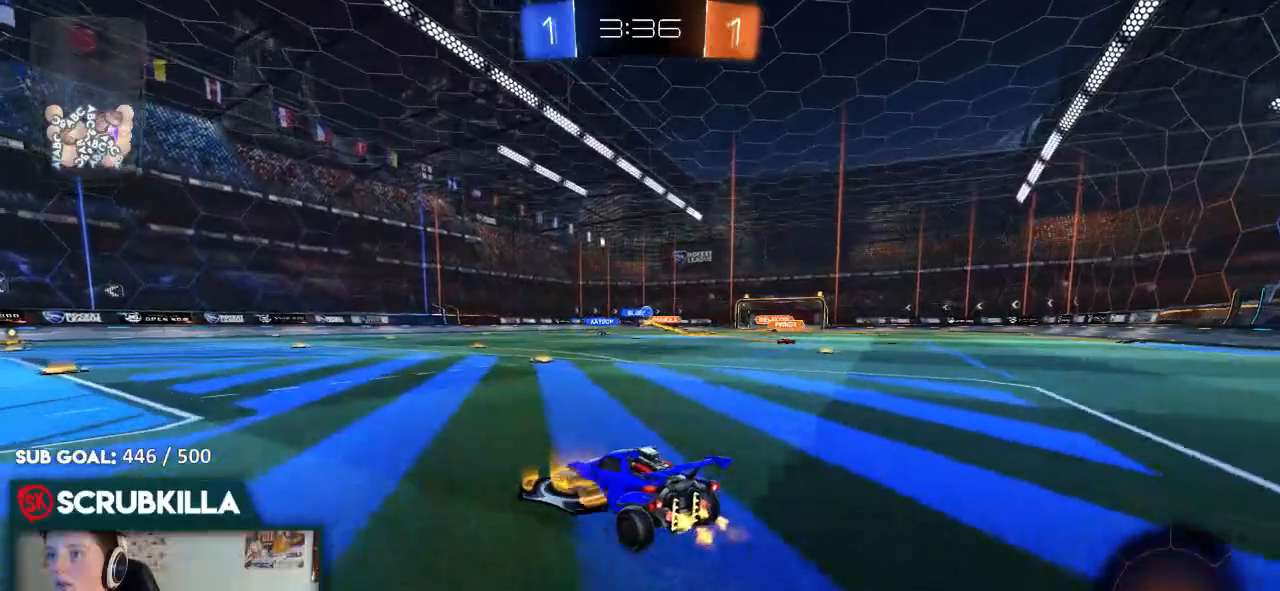
{"buttons": ["A", "B", "R2"], "left_stick": "up-left", "right_stick": "center", "events": [[217, "B", "down"], [217, "left_stick", "center"], [283, "A", "down"], [350, "A", "up"], [350, "left_stick", "up-left"], [483, "A", "down"]]}
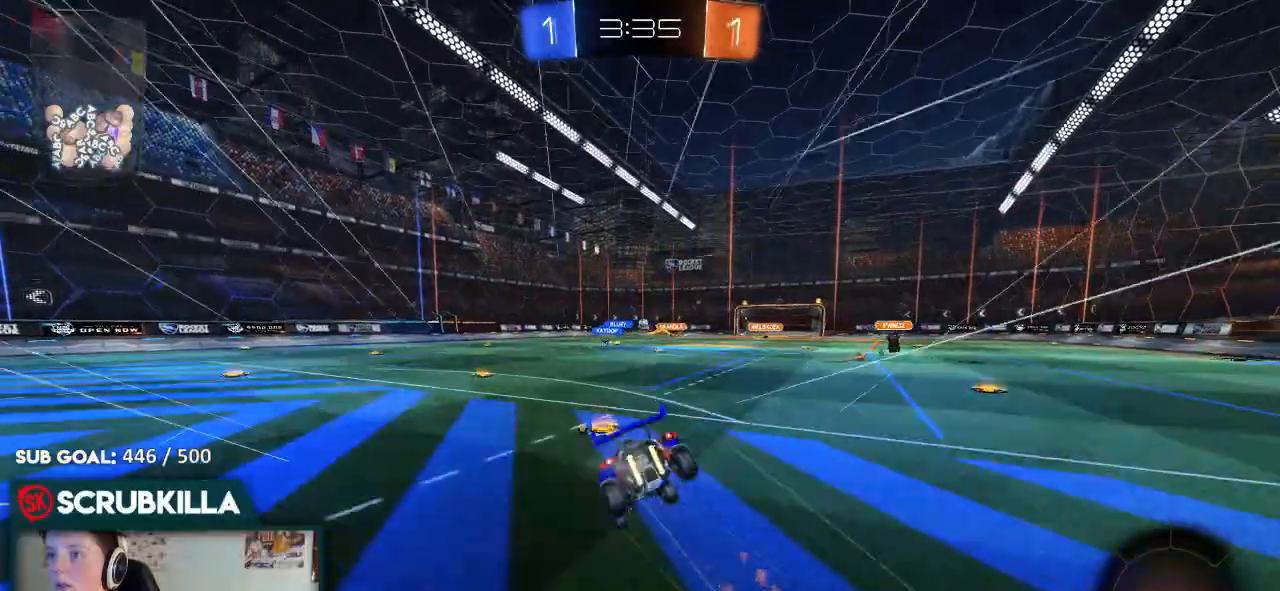
{"buttons": ["R2"], "left_stick": "left", "right_stick": "center", "events": [[67, "A", "up"], [67, "B", "up"], [350, "left_stick", "left"]]}
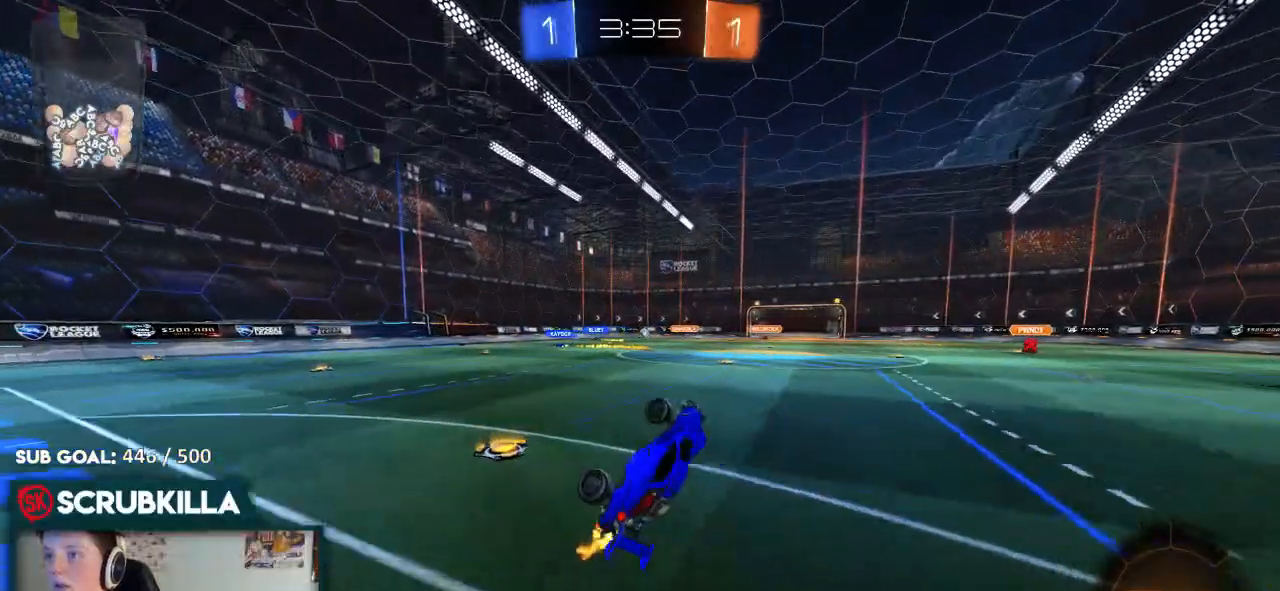
{"buttons": ["R2"], "left_stick": "down-left", "right_stick": "center", "events": [[150, "left_stick", "center"], [217, "left_stick", "left"], [300, "left_stick", "down-left"]]}
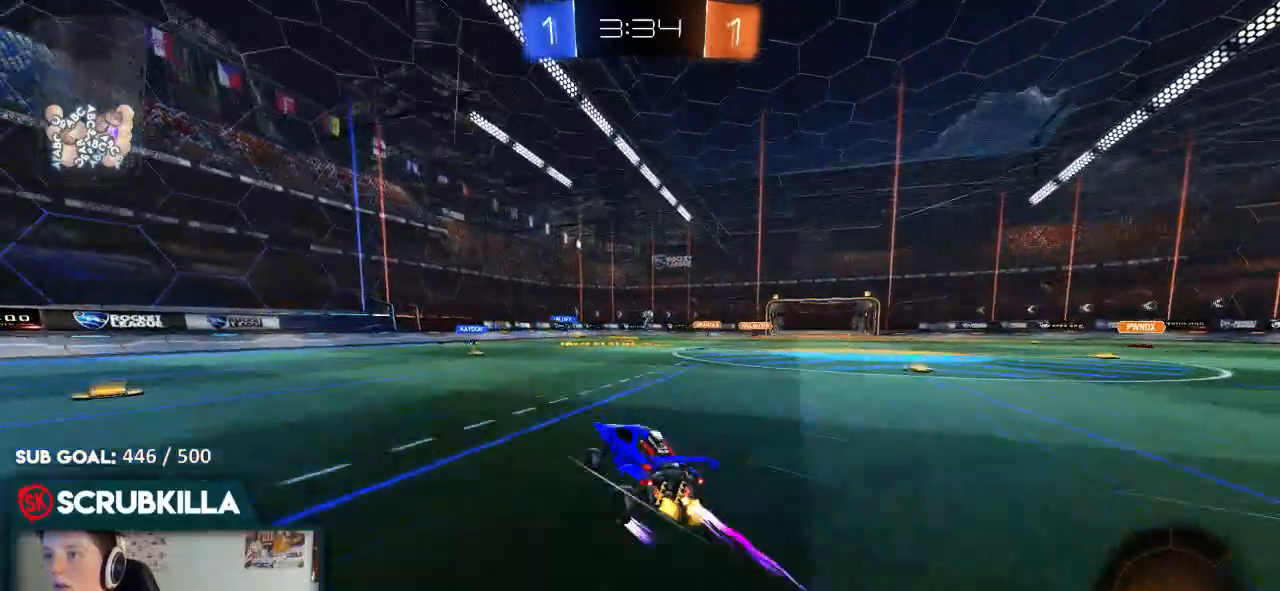
{"buttons": ["R2"], "left_stick": "right", "right_stick": "center", "events": [[50, "left_stick", "center"], [100, "left_stick", "down-left"], [283, "left_stick", "center"], [433, "left_stick", "right"]]}
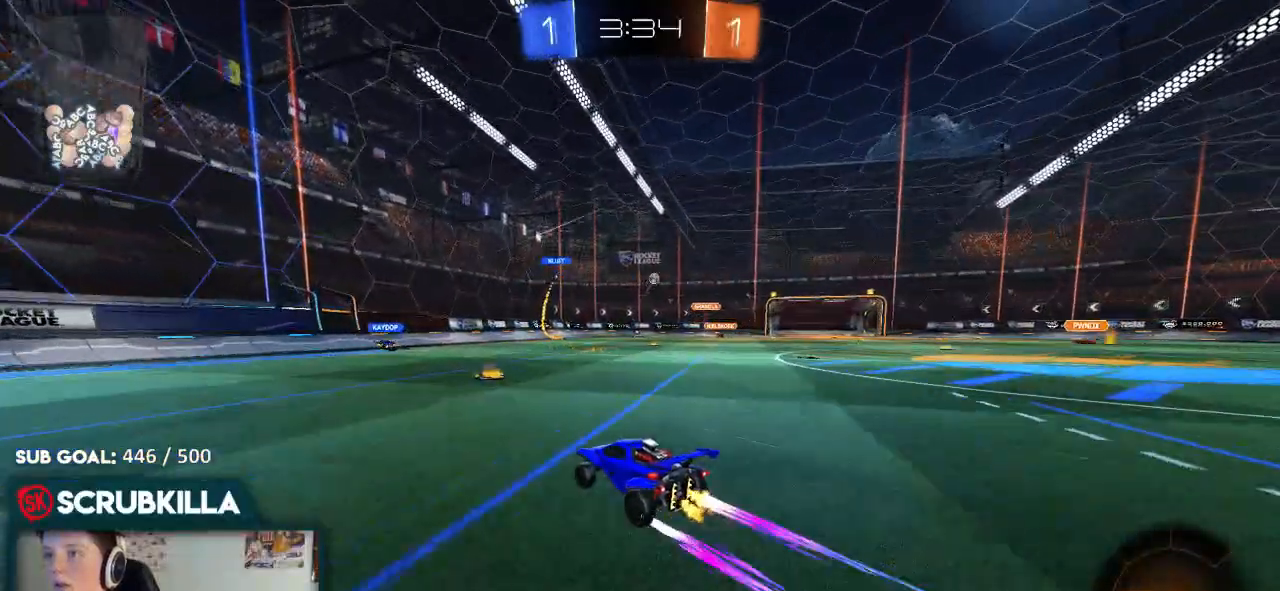
{"buttons": ["X", "R2"], "left_stick": "right", "right_stick": "center", "events": [[417, "X", "down"]]}
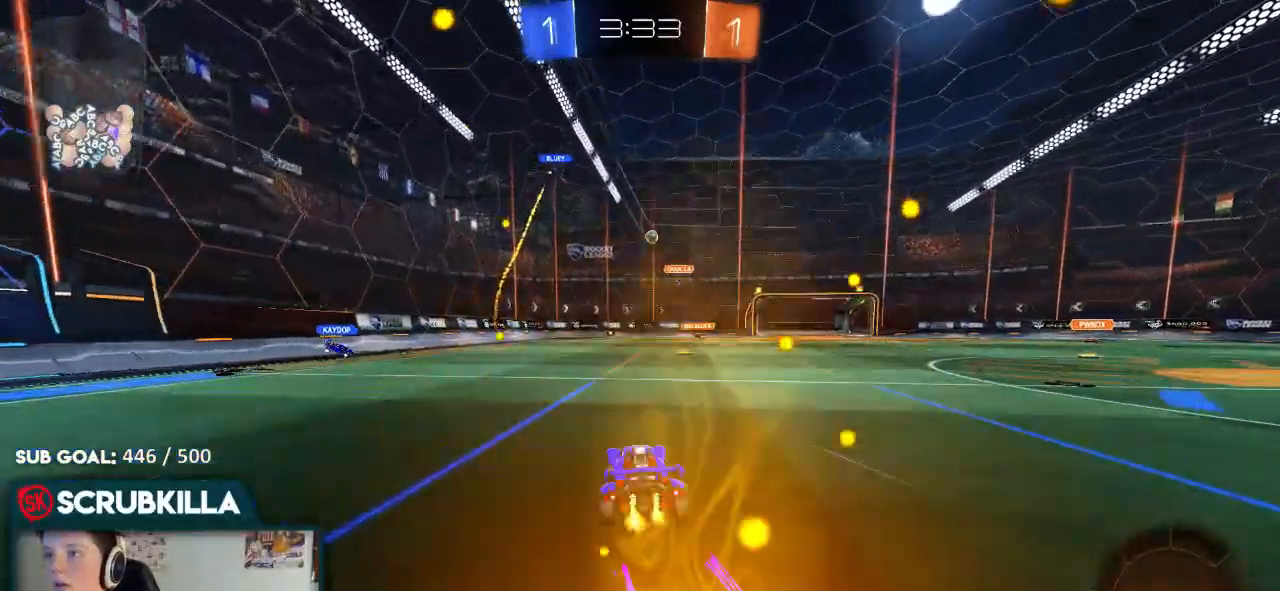
{"buttons": ["R2"], "left_stick": "right", "right_stick": "center", "events": [[67, "X", "up"]]}
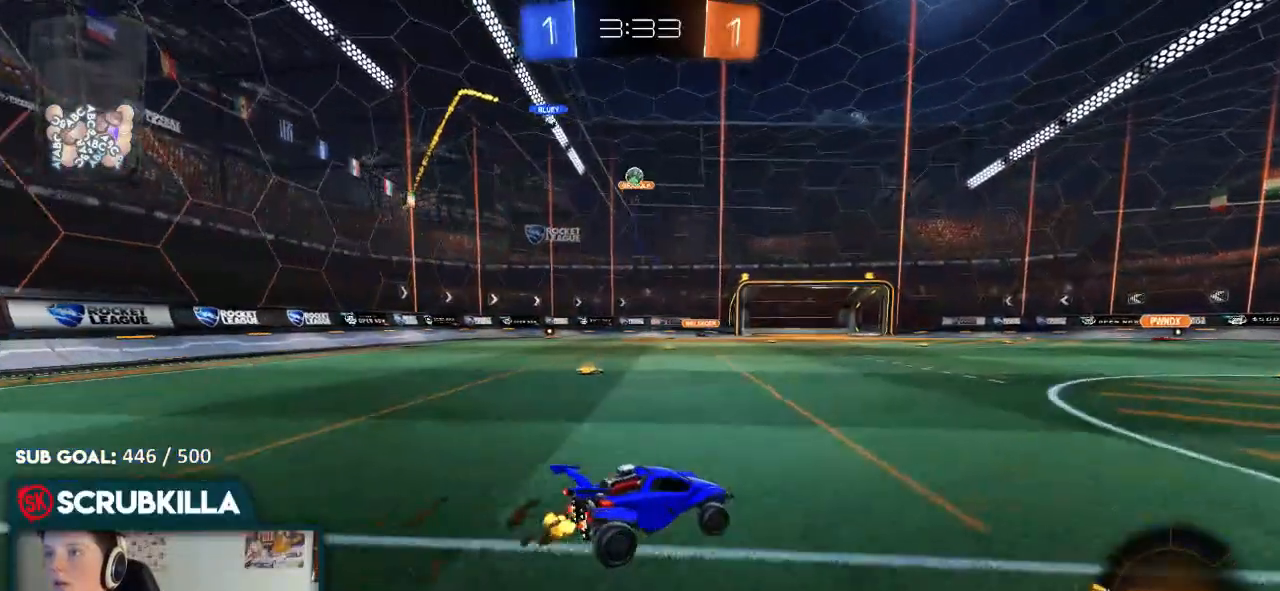
{"buttons": [], "left_stick": "left", "right_stick": "center", "events": [[317, "left_stick", "left"], [367, "R2", "up"]]}
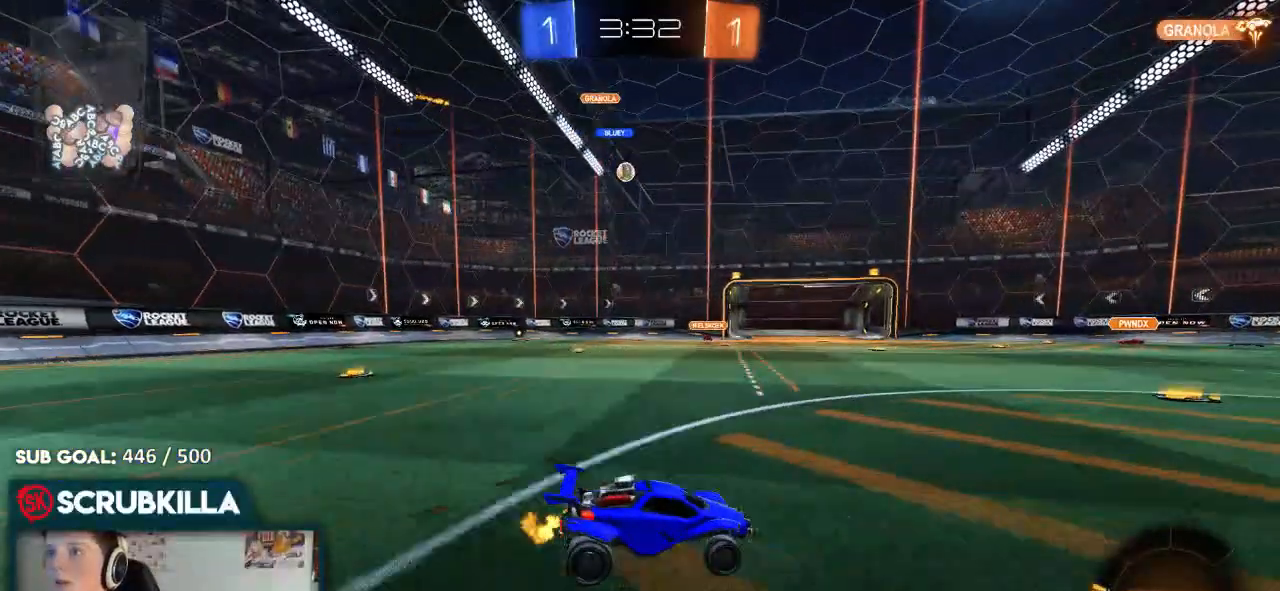
{"buttons": ["X", "R2"], "left_stick": "left", "right_stick": "center", "events": [[67, "R2", "down"], [200, "left_stick", "center"], [483, "X", "down"], [483, "left_stick", "left"]]}
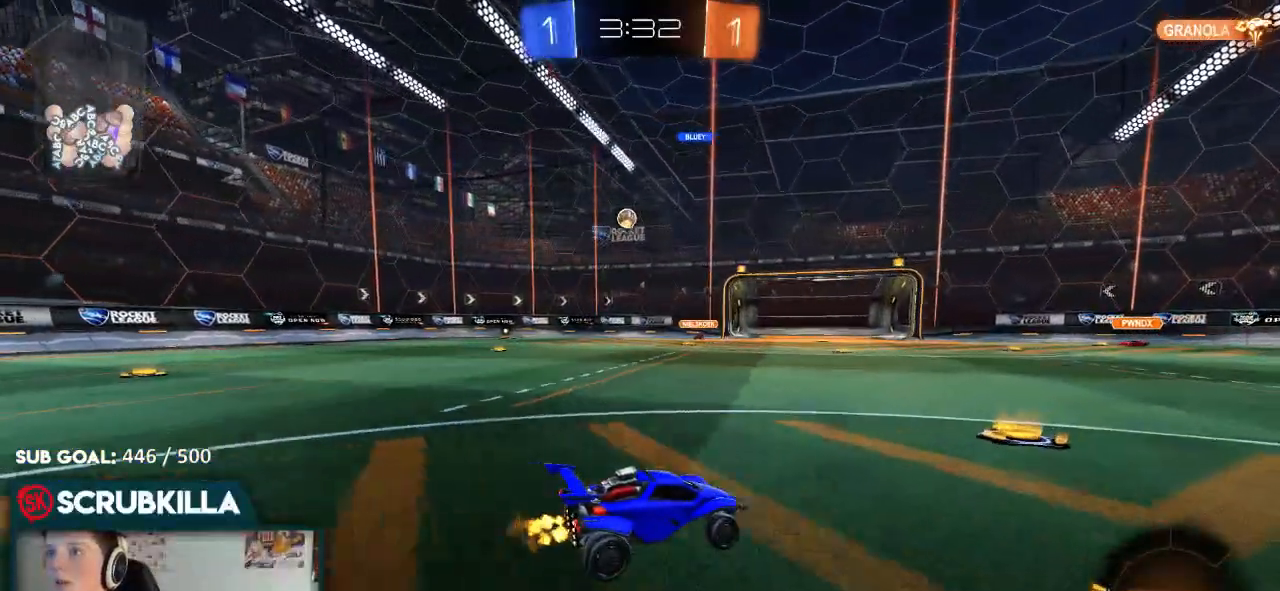
{"buttons": ["R2"], "left_stick": "left", "right_stick": "center", "events": [[133, "X", "up"]]}